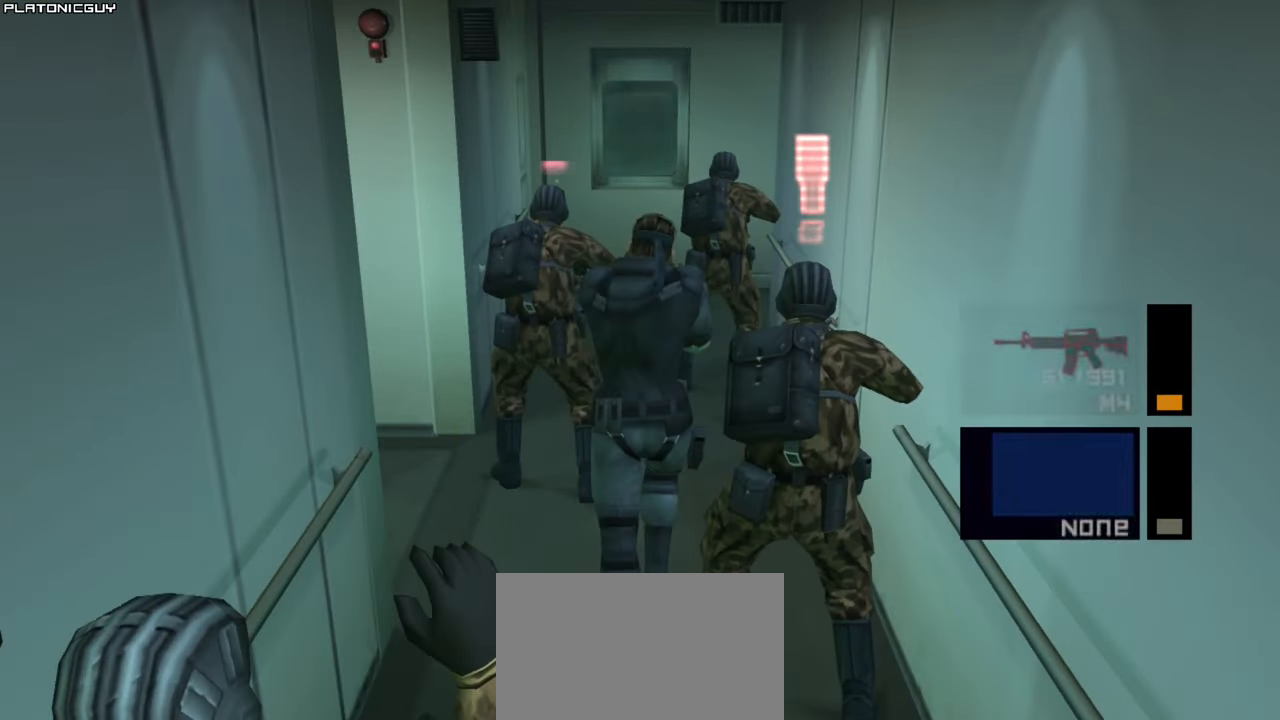
Gameplay with a controller (PlayStation layout); each line is a JSON object with the inputs held at the frame after it. "events" lists button and stick changes between this image and that frame as [ms after this image, input, new state], when the widget could be followed in between. Not read: L2 right_stick.
{"buttons": ["L1", "R2"], "left_stick": "center", "events": [[16, "R2", "up"], [66, "DPAD_UP", "down"], [150, "R2", "down"], [366, "DPAD_UP", "up"]]}
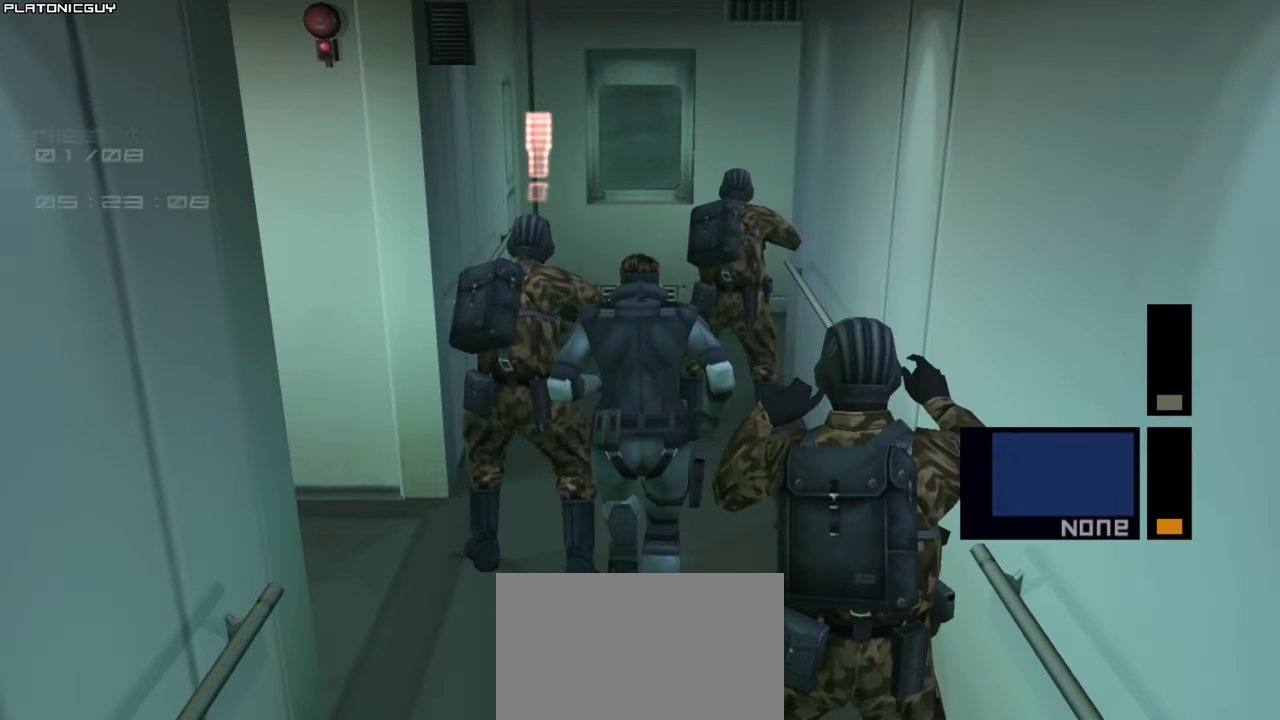
{"buttons": ["L1", "DPAD_UP"], "left_stick": "center", "events": [[16, "DPAD_DOWN", "down"], [100, "DPAD_DOWN", "up"], [266, "R2", "up"], [300, "DPAD_UP", "down"]]}
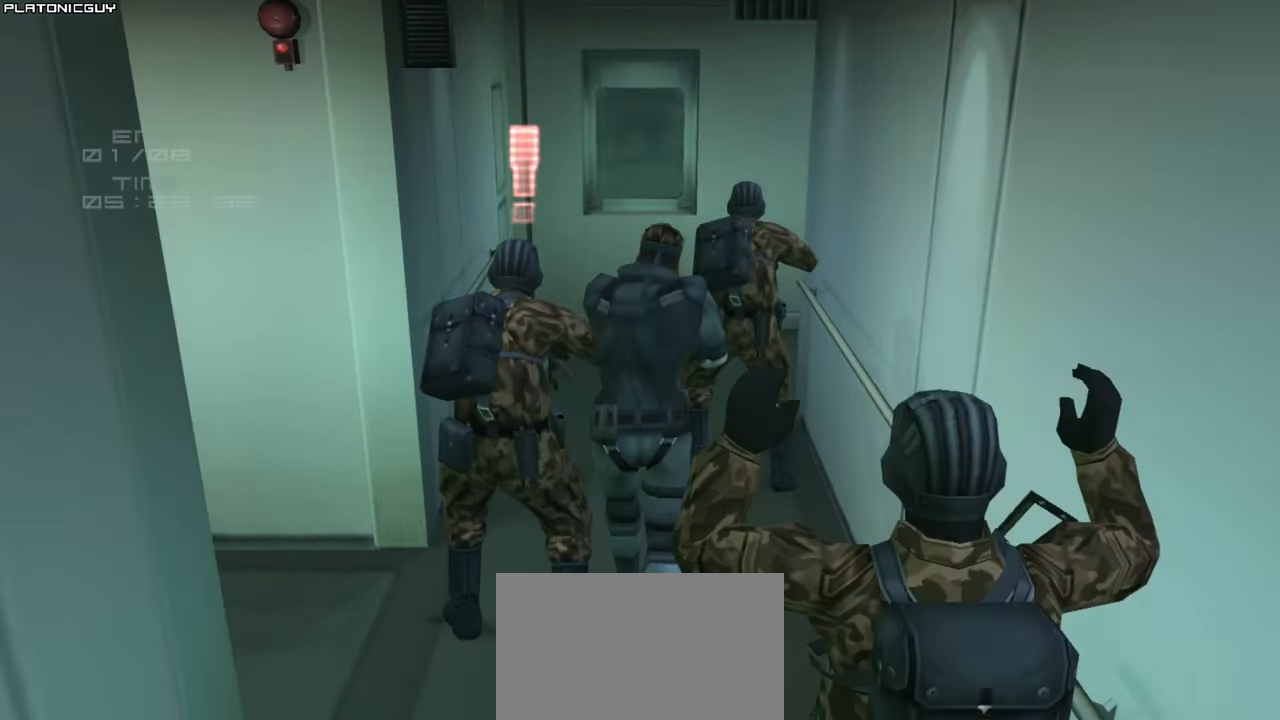
{"buttons": ["L1", "R2", "DPAD_DOWN"], "left_stick": "center", "events": [[66, "R2", "down"], [300, "DPAD_UP", "up"], [467, "DPAD_DOWN", "down"]]}
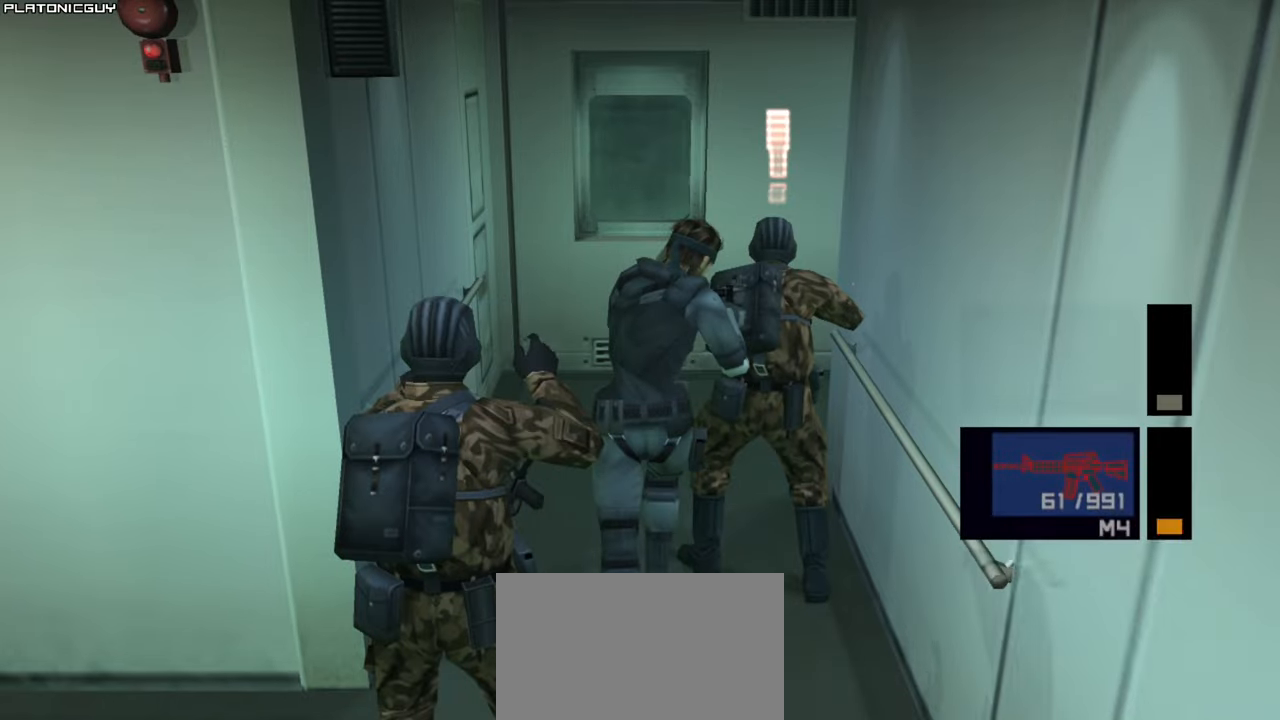
{"buttons": ["L1", "DPAD_UP"], "left_stick": "center", "events": [[83, "DPAD_DOWN", "up"], [133, "R2", "up"], [200, "DPAD_UP", "down"]]}
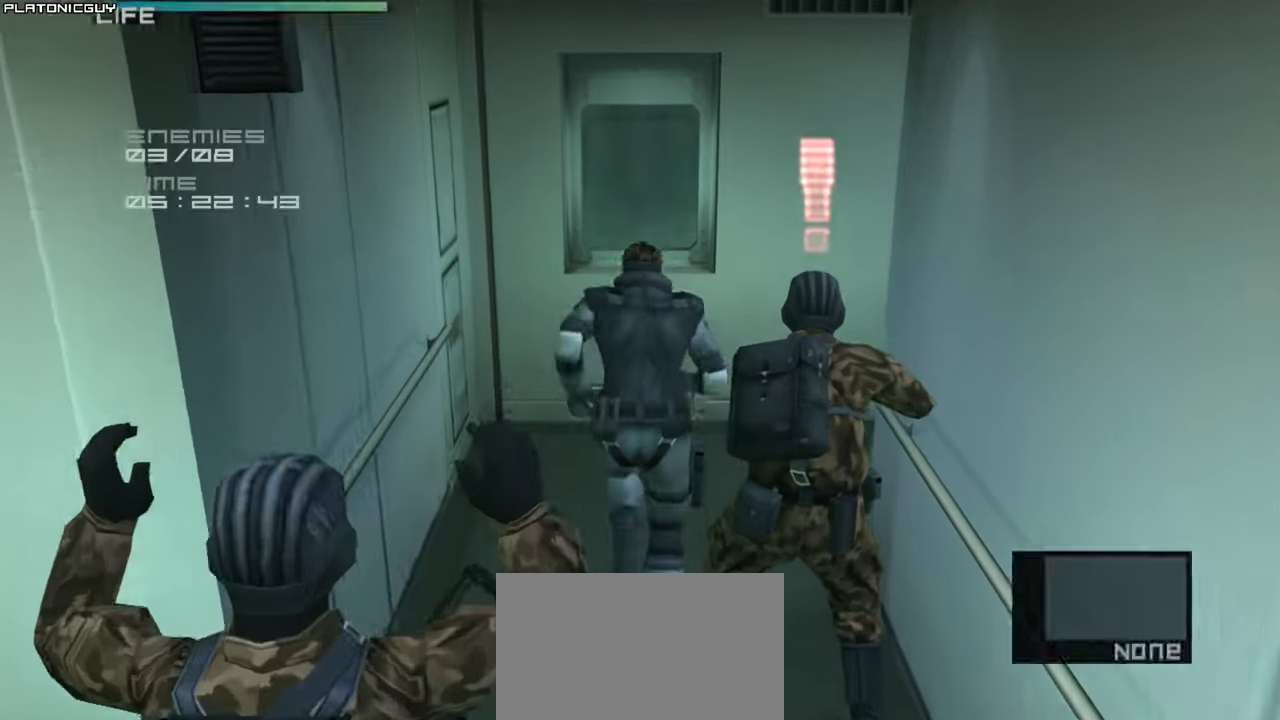
{"buttons": ["L1", "DPAD_RIGHT"], "left_stick": "center", "events": [[133, "DPAD_RIGHT", "down"], [167, "DPAD_UP", "up"]]}
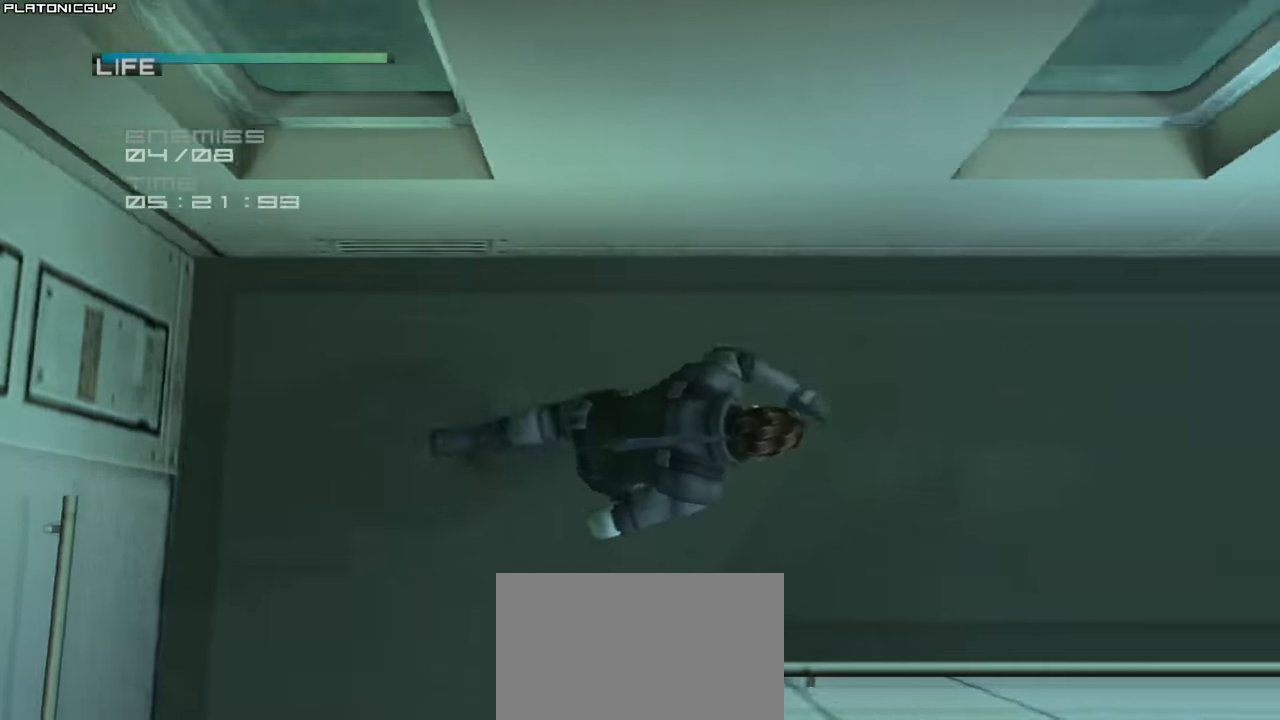
{"buttons": ["L1", "DPAD_RIGHT"], "left_stick": "center", "events": []}
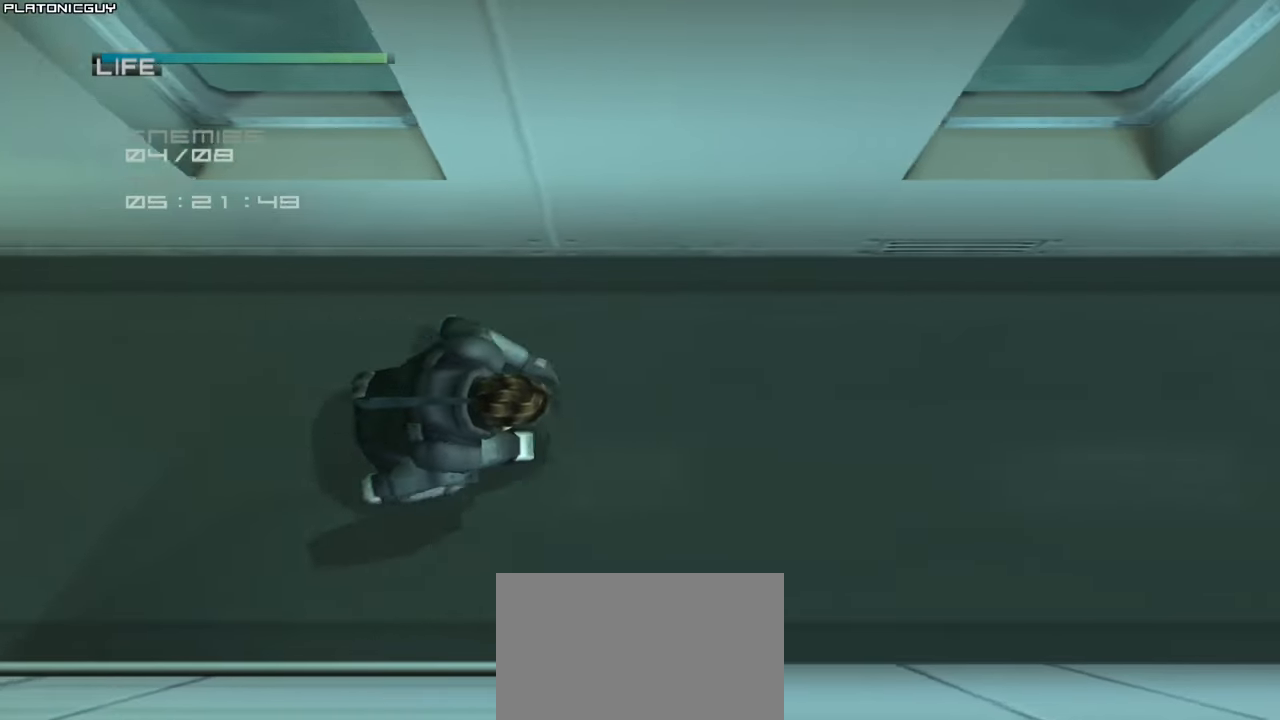
{"buttons": ["L1", "DPAD_RIGHT"], "left_stick": "center"}
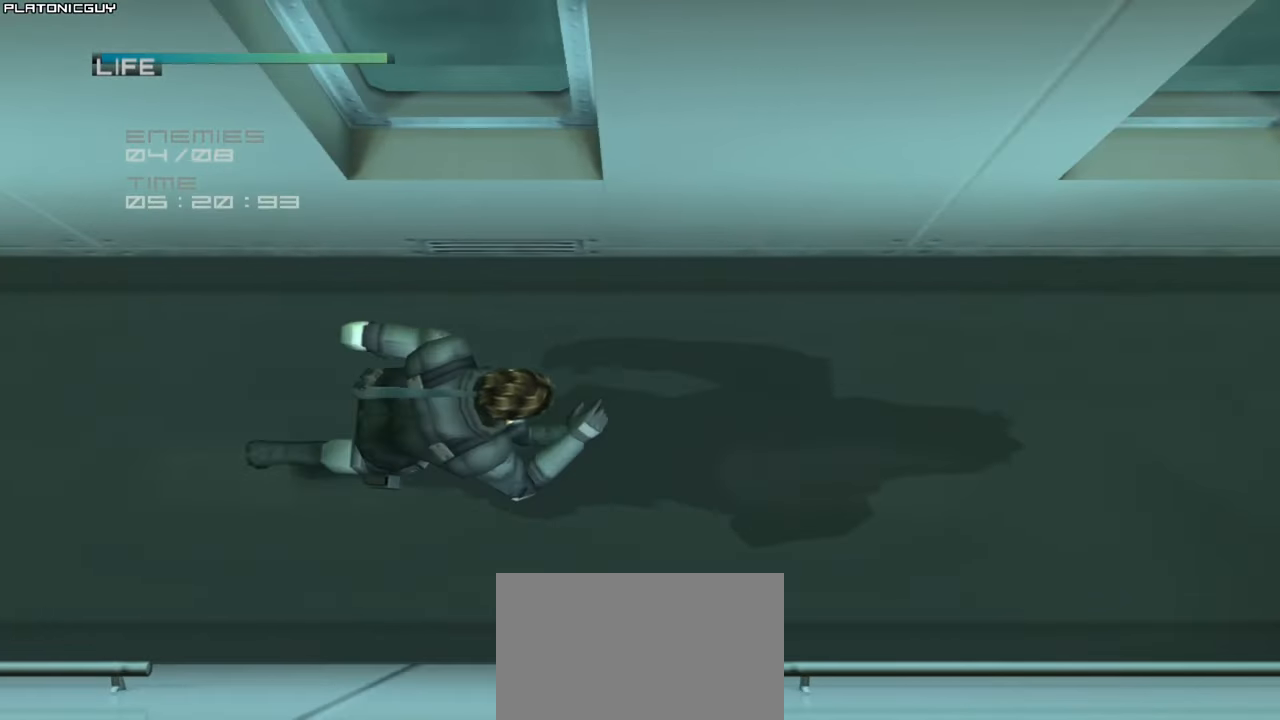
{"buttons": ["L1", "DPAD_RIGHT"], "left_stick": "center", "events": []}
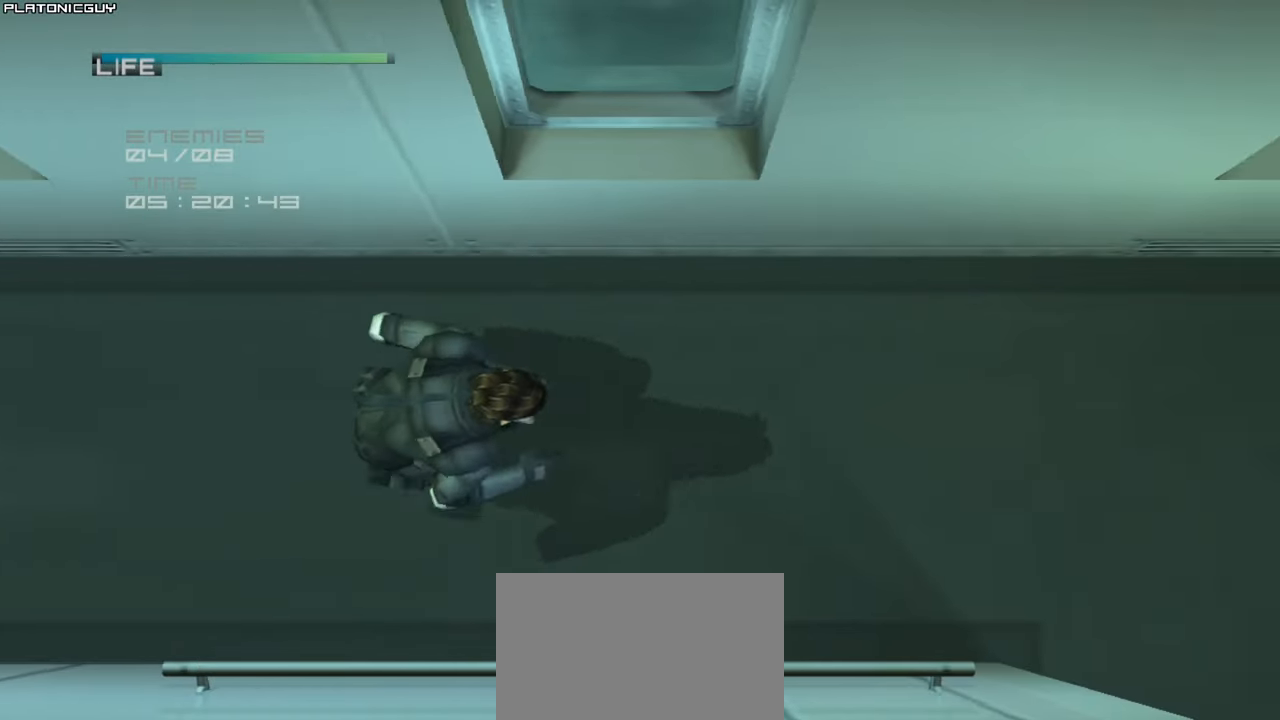
{"buttons": ["L1", "DPAD_RIGHT"], "left_stick": "center"}
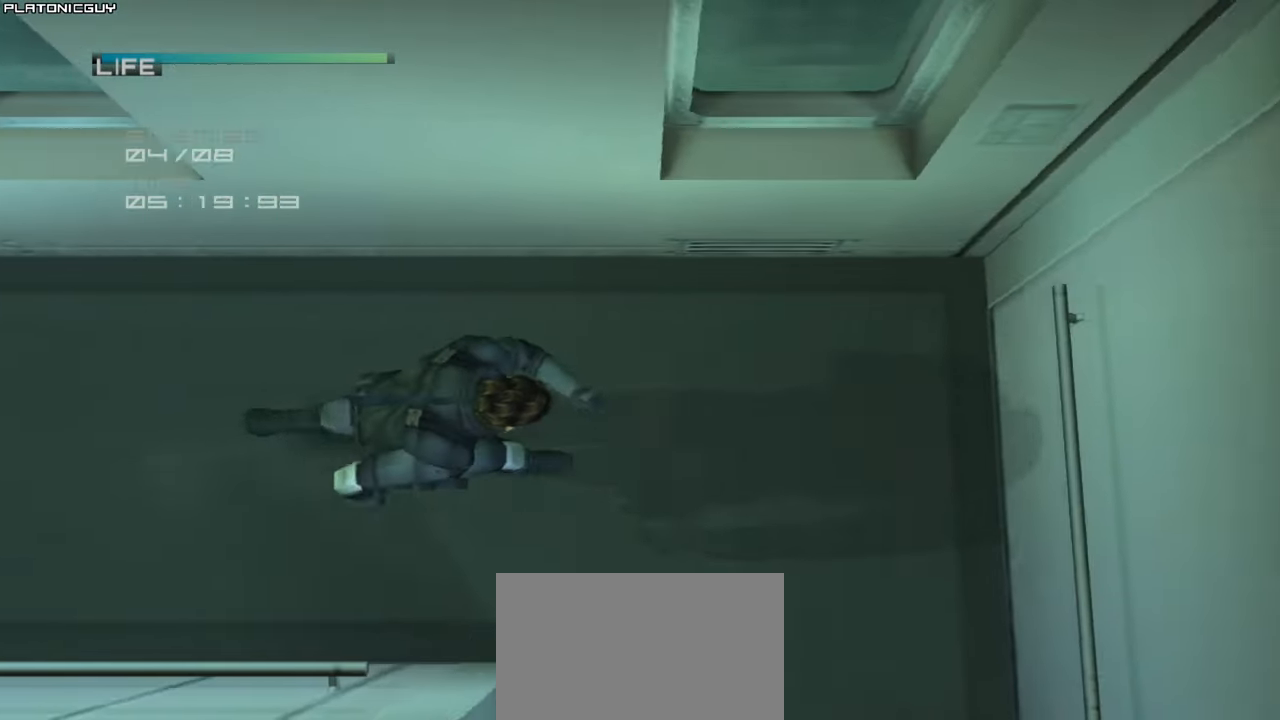
{"buttons": ["L1", "R2"], "left_stick": "center", "events": [[50, "DPAD_DOWN", "down"], [150, "DPAD_RIGHT", "up"], [183, "R2", "down"], [333, "DPAD_DOWN", "up"]]}
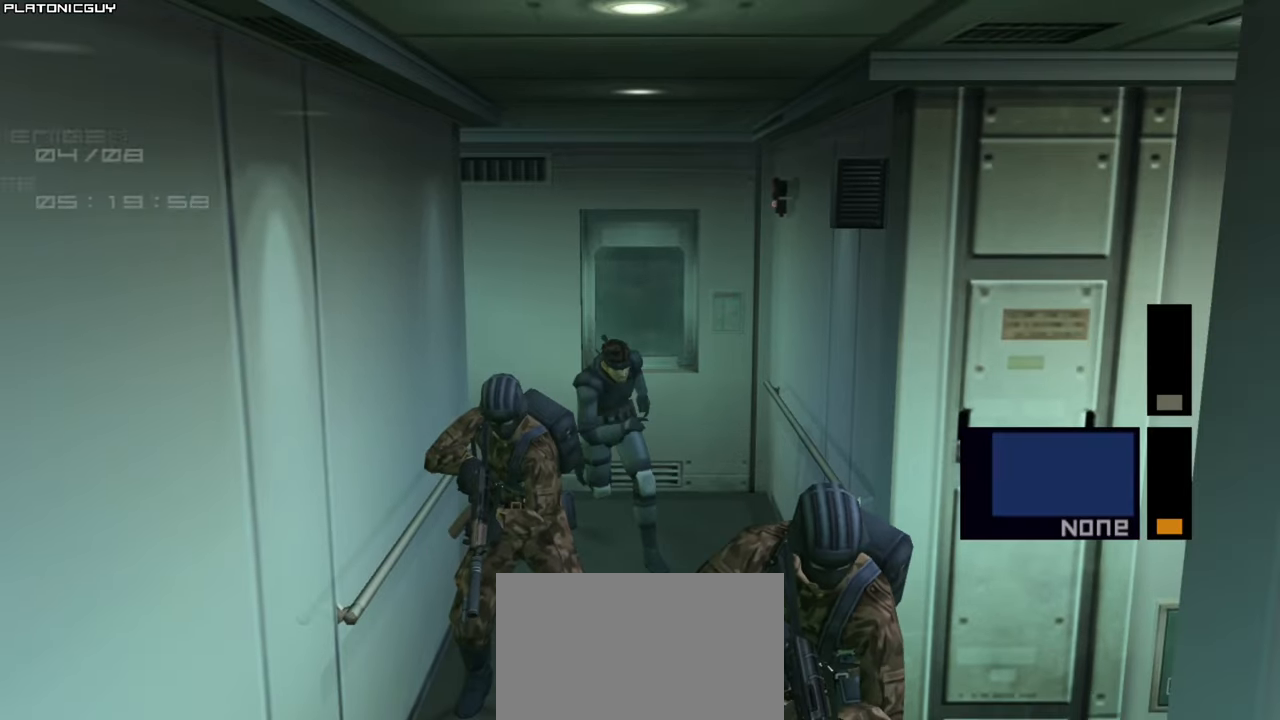
{"buttons": ["L1", "R2", "DPAD_DOWN"], "left_stick": "center", "events": [[200, "DPAD_DOWN", "down"], [350, "R2", "up"], [483, "R2", "down"]]}
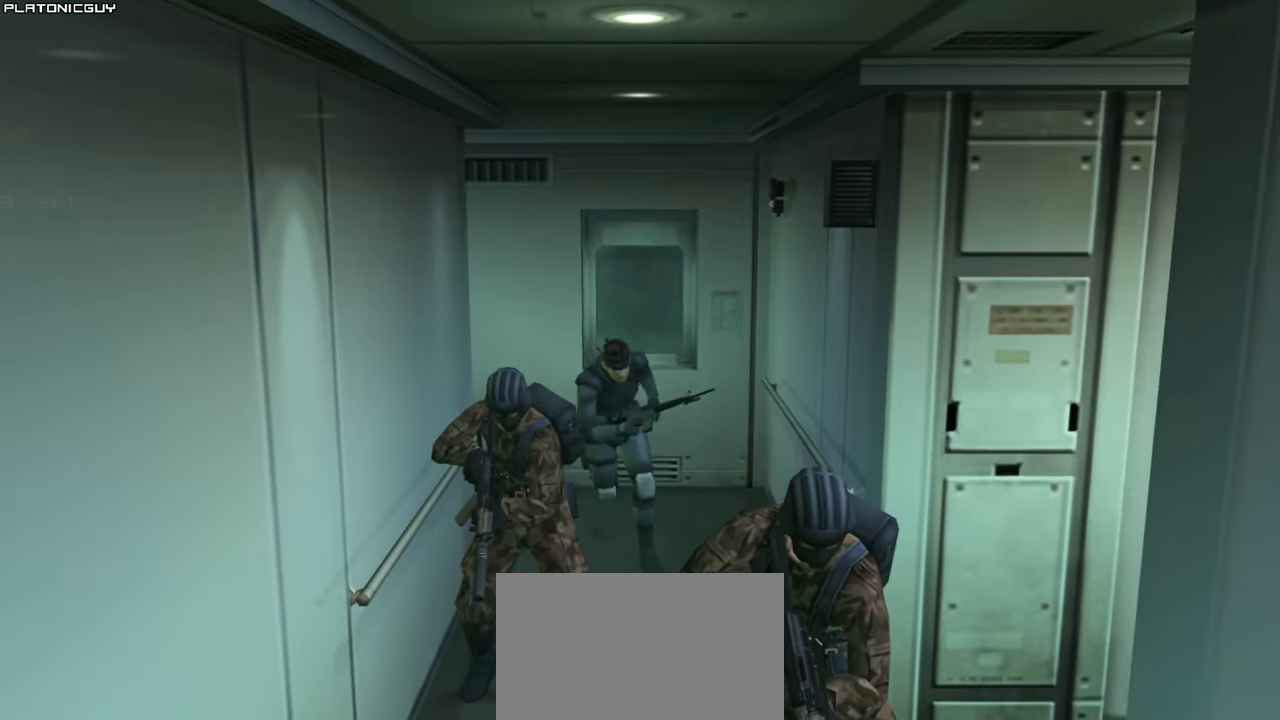
{"buttons": ["L1", "R2"], "left_stick": "center", "events": [[183, "DPAD_DOWN", "up"]]}
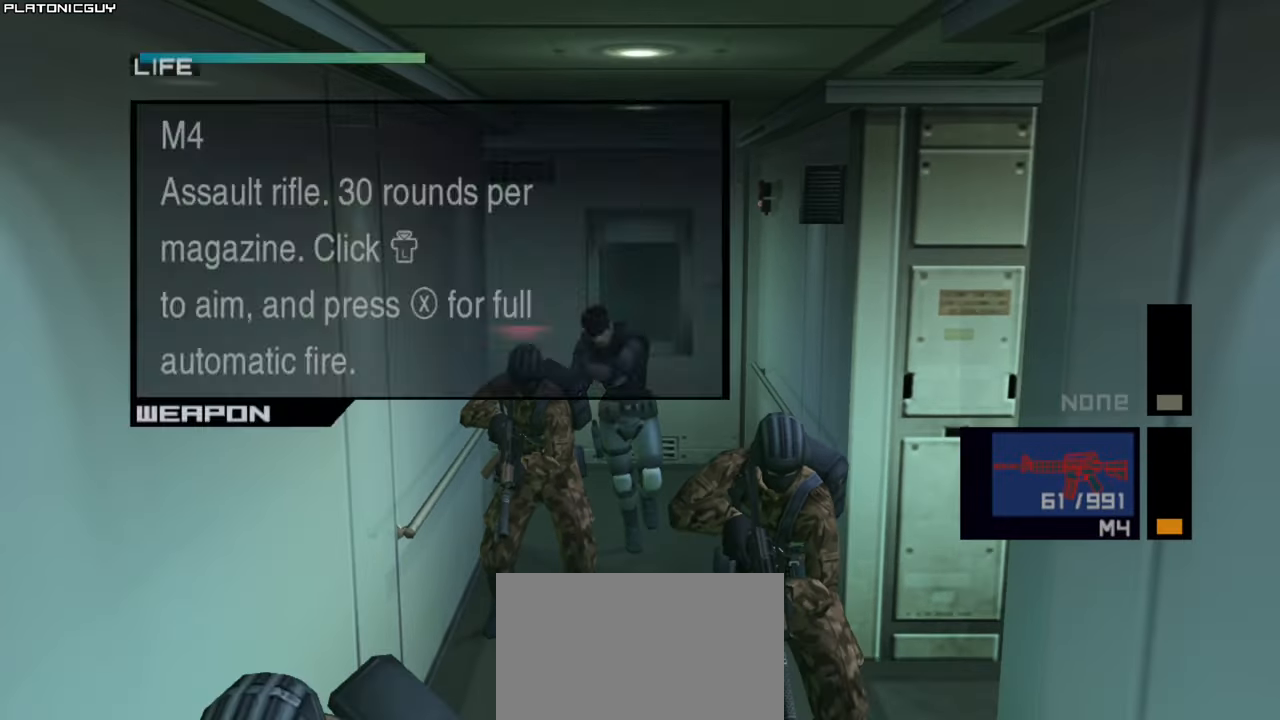
{"buttons": ["L1", "R2", "DPAD_DOWN"], "left_stick": "center", "events": [[17, "DPAD_DOWN", "down"], [133, "DPAD_DOWN", "up"], [317, "R2", "up"], [384, "DPAD_DOWN", "down"], [467, "R2", "down"]]}
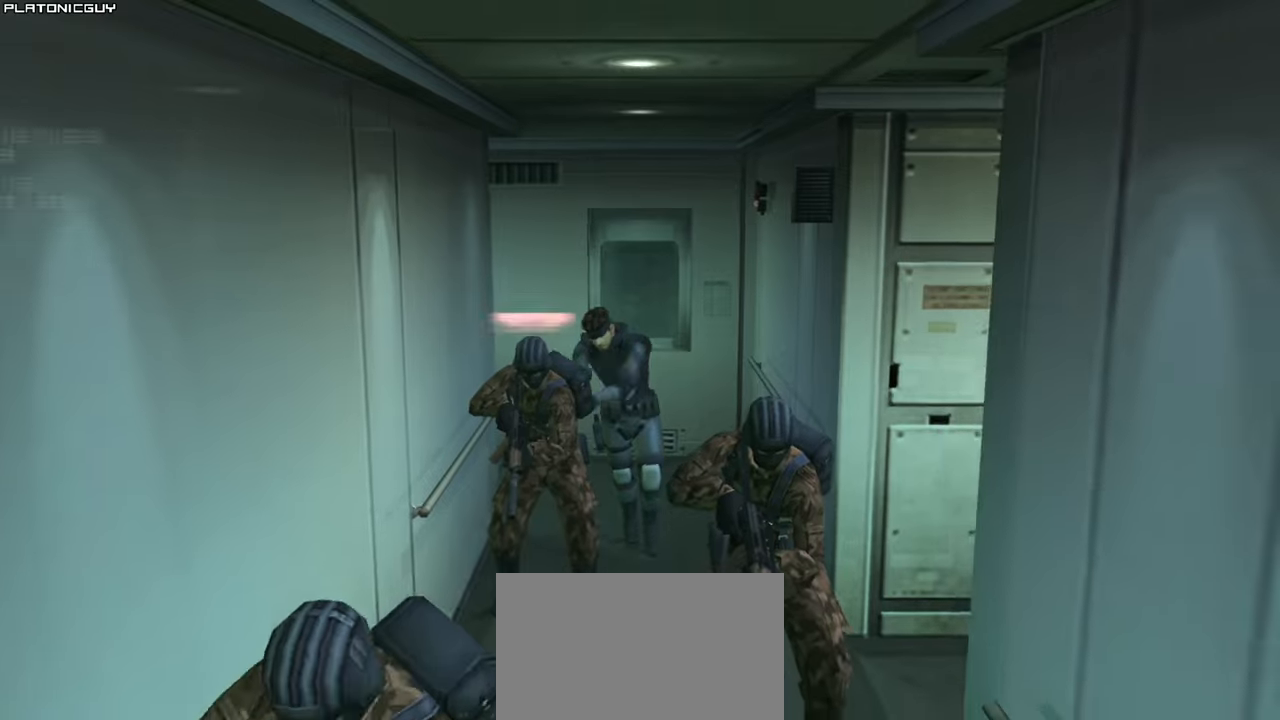
{"buttons": ["L1", "R2", "DPAD_DOWN"], "left_stick": "center", "events": [[217, "DPAD_DOWN", "up"], [484, "DPAD_DOWN", "down"]]}
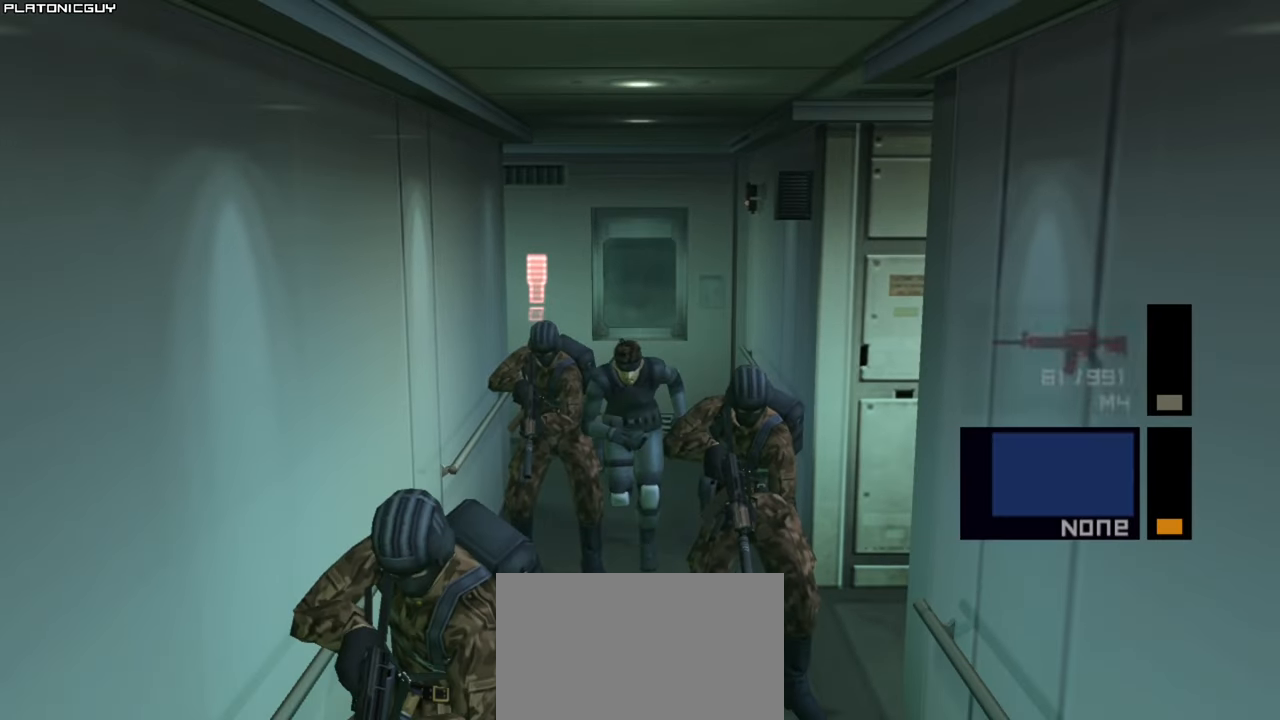
{"buttons": ["L1", "R2", "DPAD_DOWN"], "left_stick": "center", "events": [[84, "DPAD_DOWN", "up"], [150, "R2", "up"], [200, "DPAD_DOWN", "down"], [267, "R2", "down"]]}
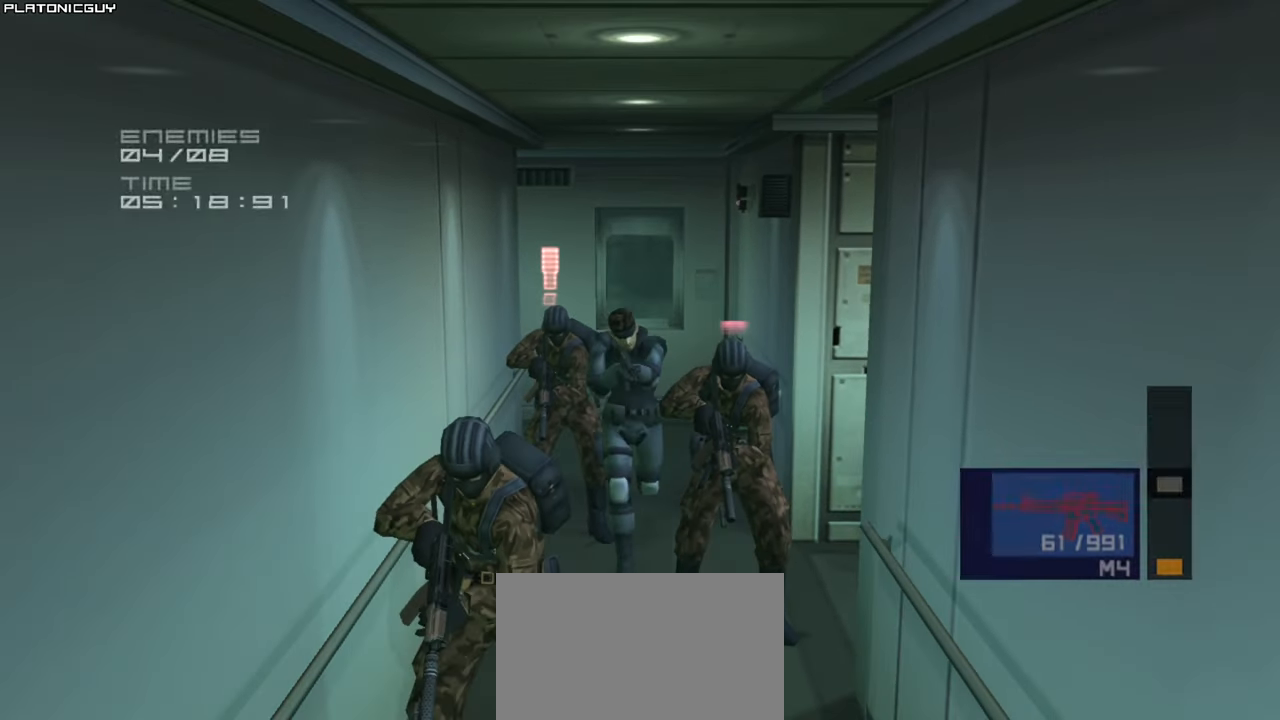
{"buttons": ["L1", "R2", "DPAD_DOWN"], "left_stick": "center", "events": [[134, "DPAD_DOWN", "up"], [467, "DPAD_DOWN", "down"]]}
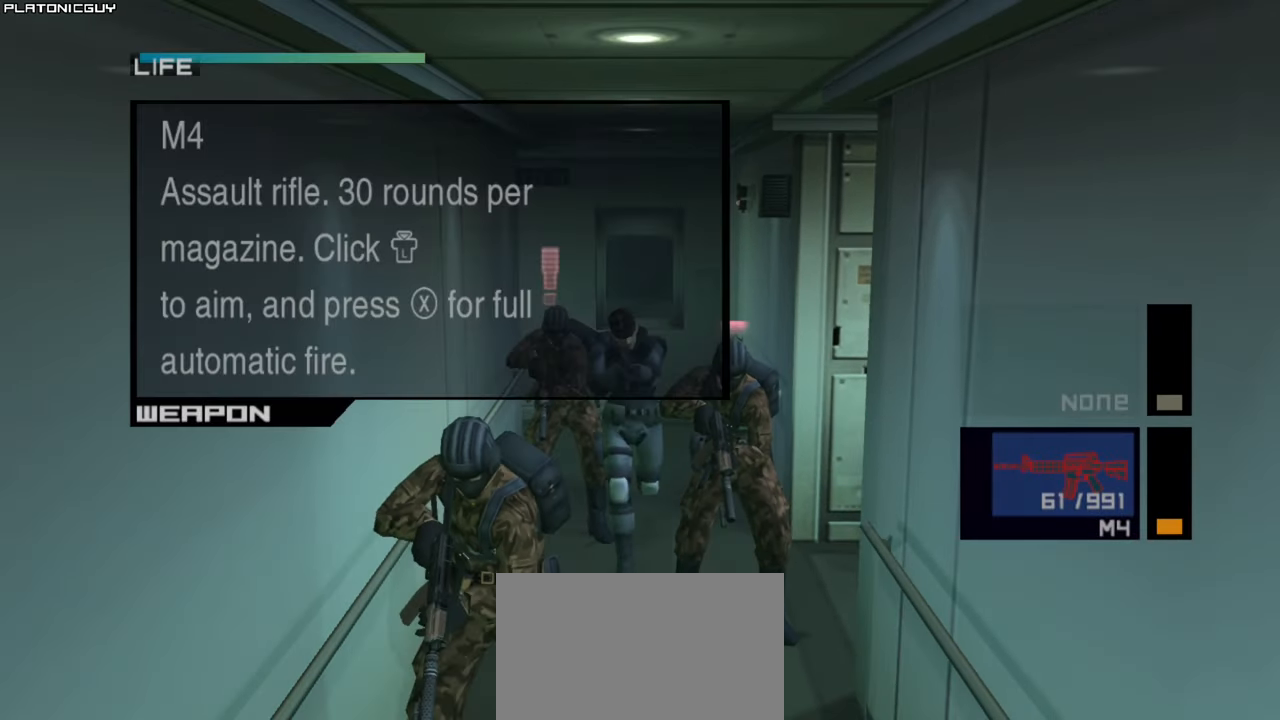
{"buttons": ["L1", "R2"], "left_stick": "center", "events": [[50, "DPAD_DOWN", "up"], [134, "R2", "up"], [167, "DPAD_DOWN", "down"], [250, "R2", "down"], [450, "DPAD_DOWN", "up"]]}
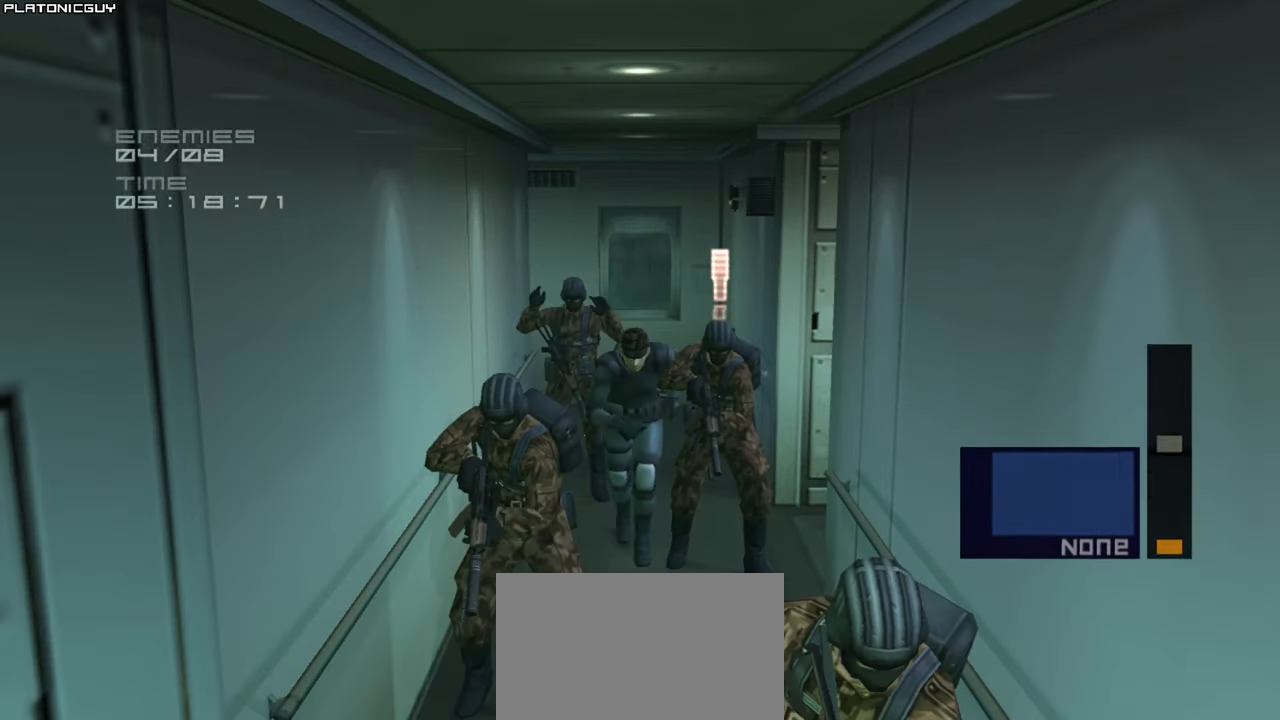
{"buttons": ["L1", "R2", "DPAD_DOWN"], "left_stick": "center", "events": [[200, "DPAD_DOWN", "down"], [300, "DPAD_DOWN", "up"], [367, "R2", "up"], [417, "DPAD_DOWN", "down"], [484, "R2", "down"]]}
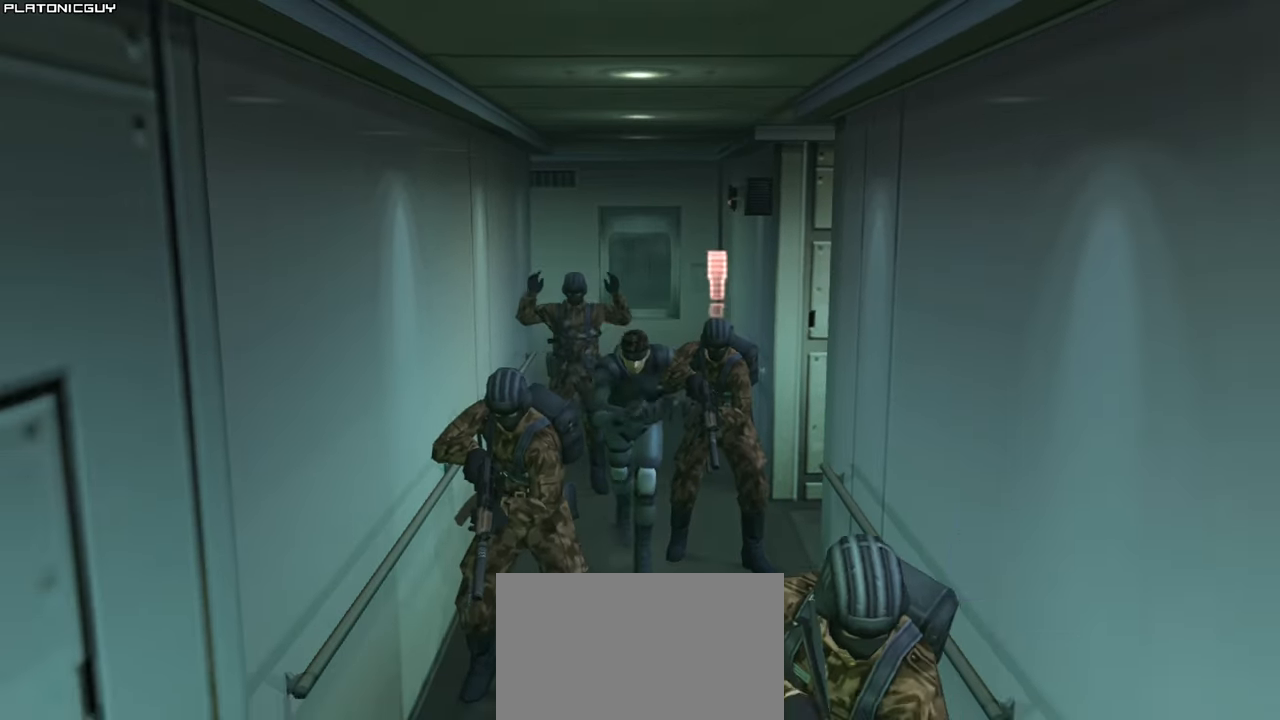
{"buttons": ["L1", "R2"], "left_stick": "center", "events": [[334, "DPAD_DOWN", "up"]]}
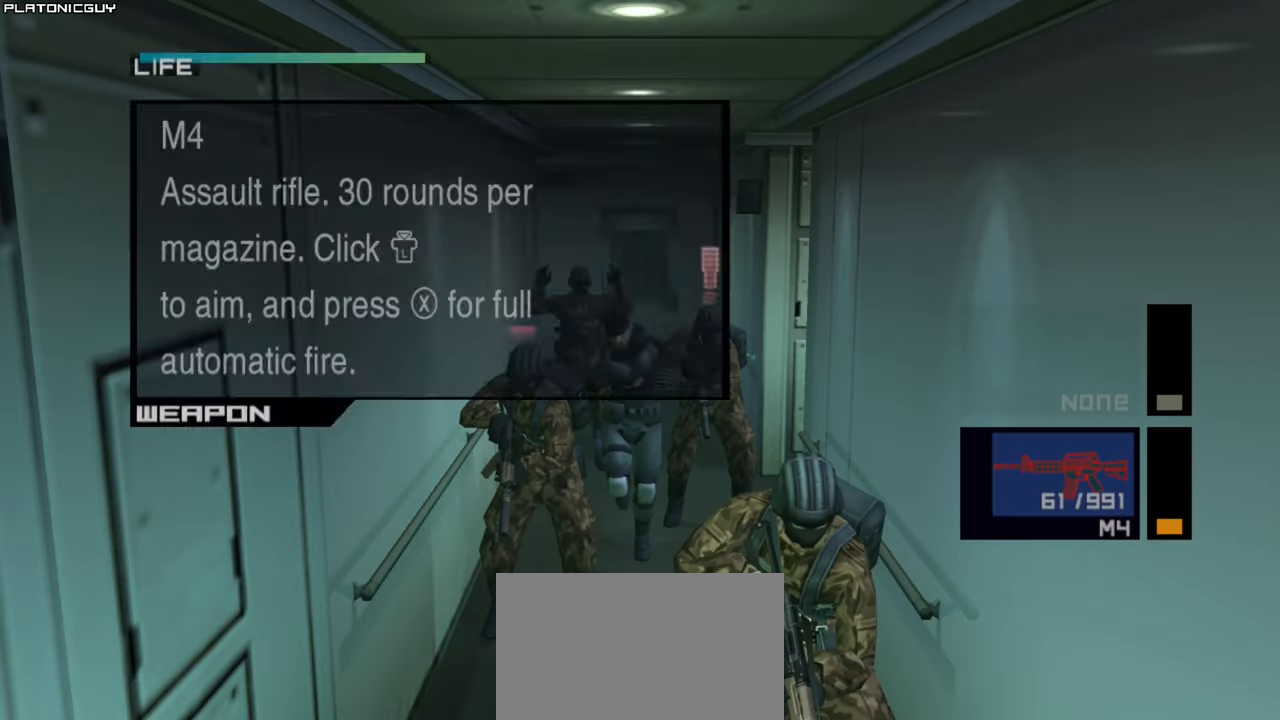
{"buttons": ["L1", "R2", "DPAD_DOWN"], "left_stick": "center", "events": [[50, "DPAD_DOWN", "down"], [150, "DPAD_DOWN", "up"], [250, "R2", "up"], [284, "DPAD_DOWN", "down"], [350, "R2", "down"]]}
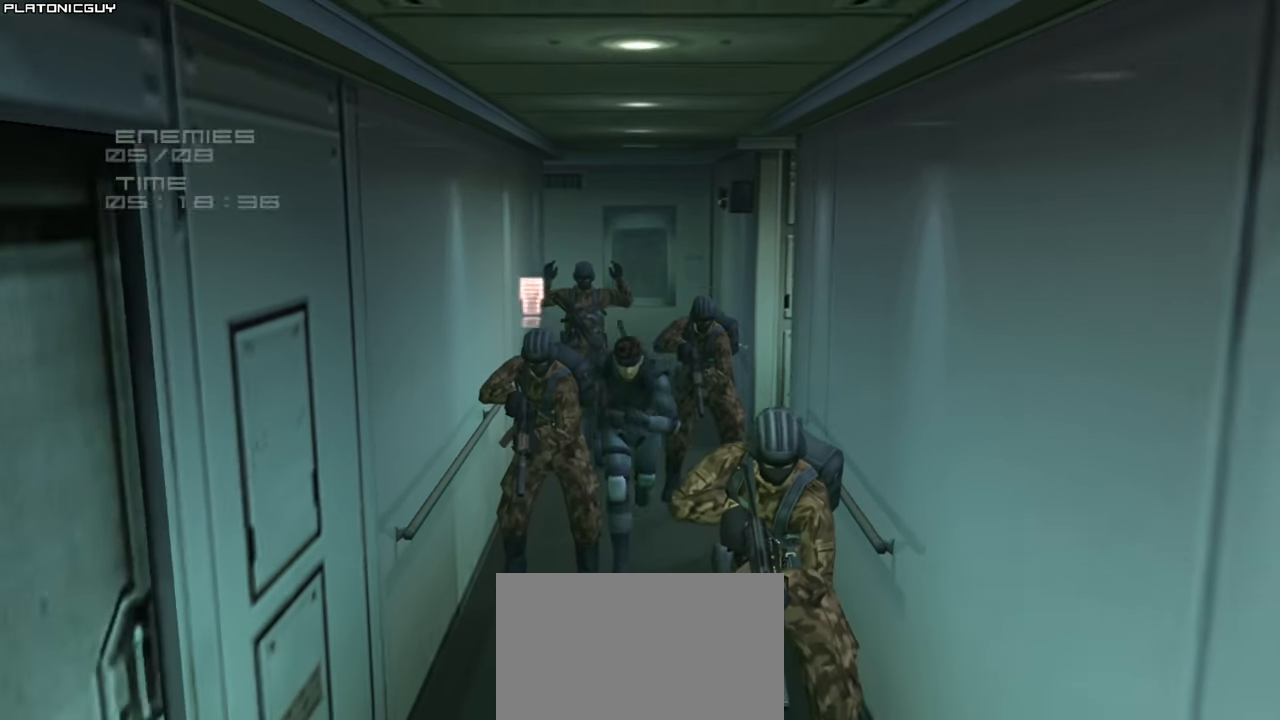
{"buttons": ["L1", "R2"], "left_stick": "center", "events": [[84, "DPAD_DOWN", "up"], [367, "DPAD_DOWN", "down"], [467, "DPAD_DOWN", "up"]]}
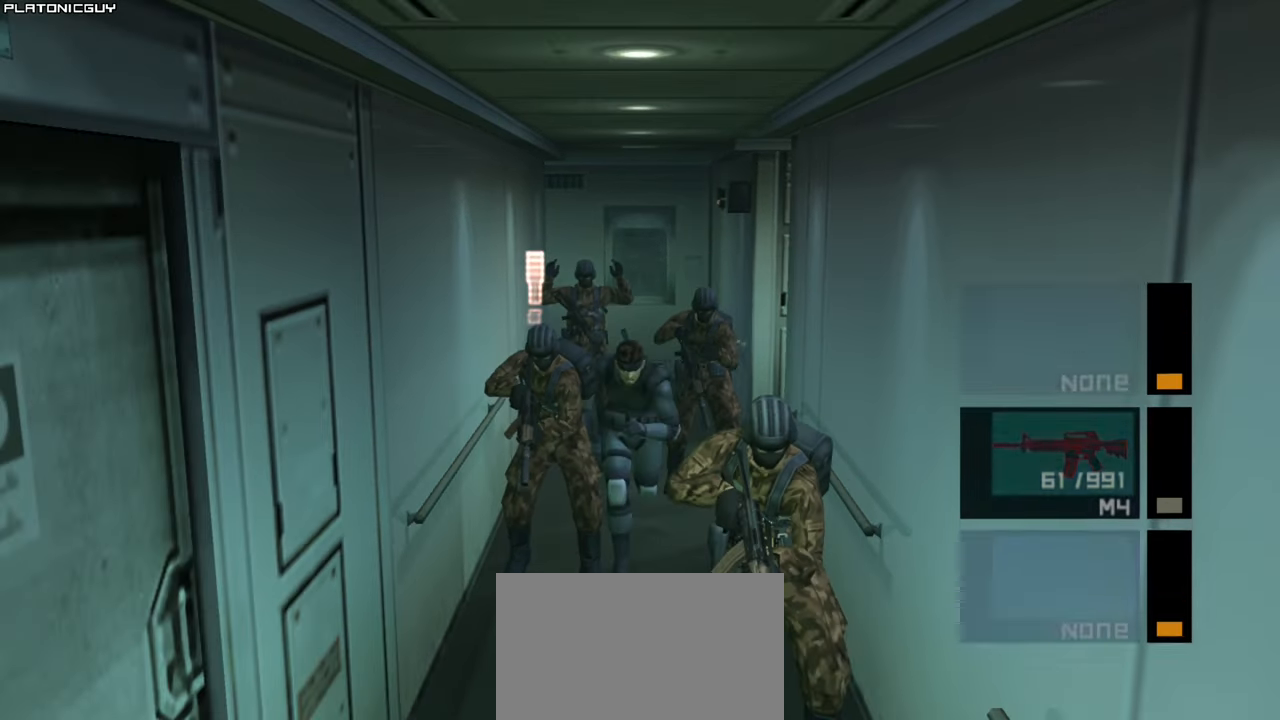
{"buttons": ["L1", "R2", "DPAD_DOWN"], "left_stick": "center", "events": [[150, "R2", "up"], [184, "DPAD_DOWN", "down"], [300, "R2", "down"]]}
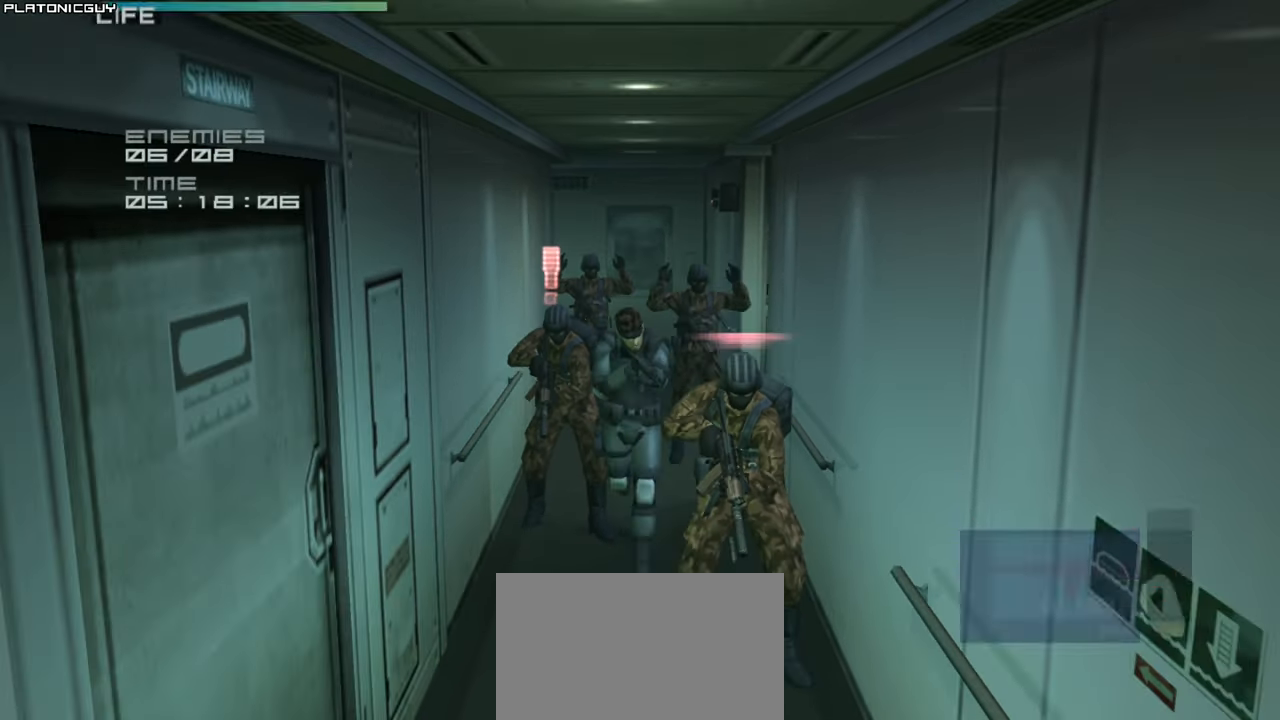
{"buttons": ["L1", "R2"], "left_stick": "center", "events": [[184, "DPAD_DOWN", "up"], [383, "DPAD_DOWN", "down"], [483, "DPAD_DOWN", "up"]]}
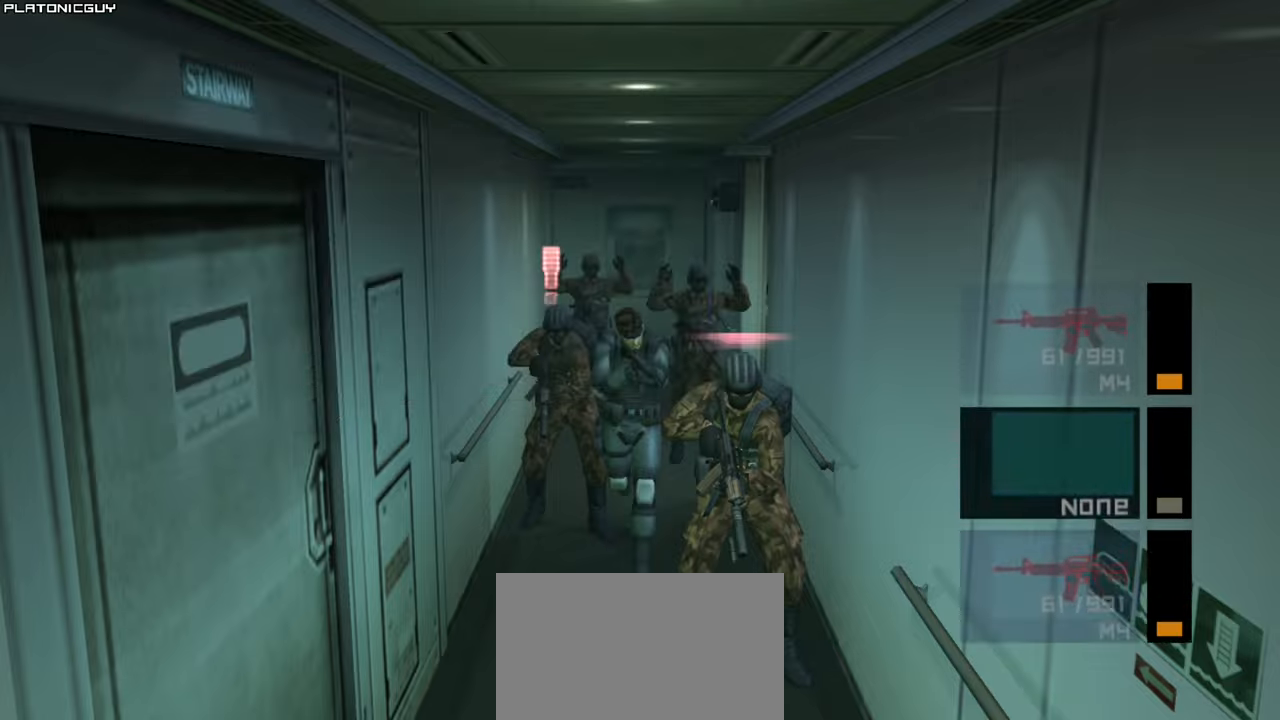
{"buttons": ["L1"], "left_stick": "down", "events": [[83, "R2", "up"], [150, "left_stick", "down"]]}
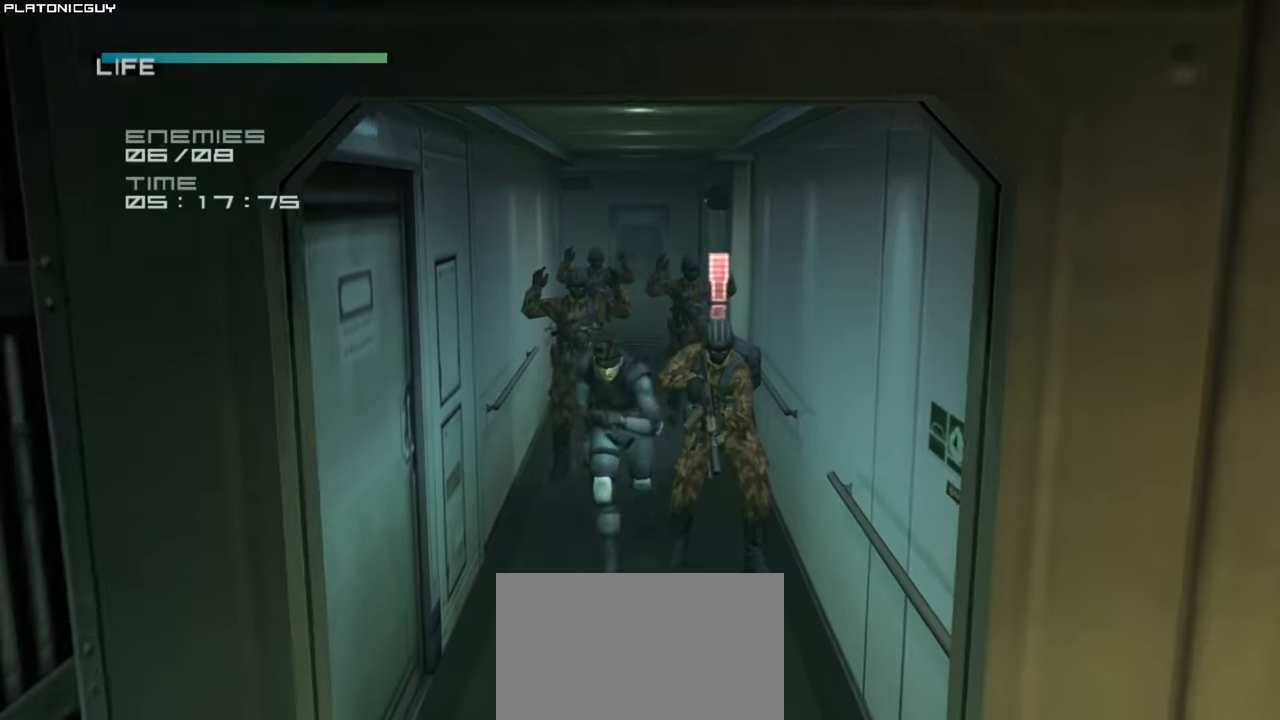
{"buttons": [], "left_stick": "down", "events": [[200, "L1", "up"]]}
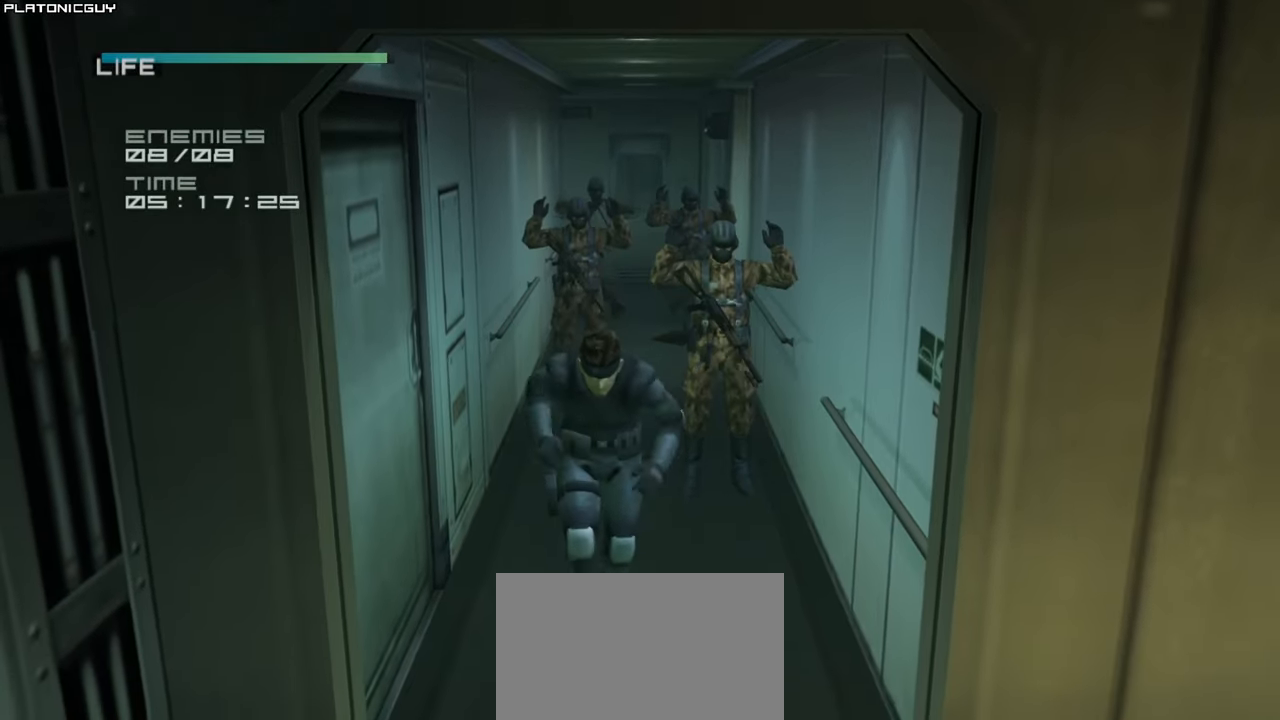
{"buttons": [], "left_stick": "down", "events": []}
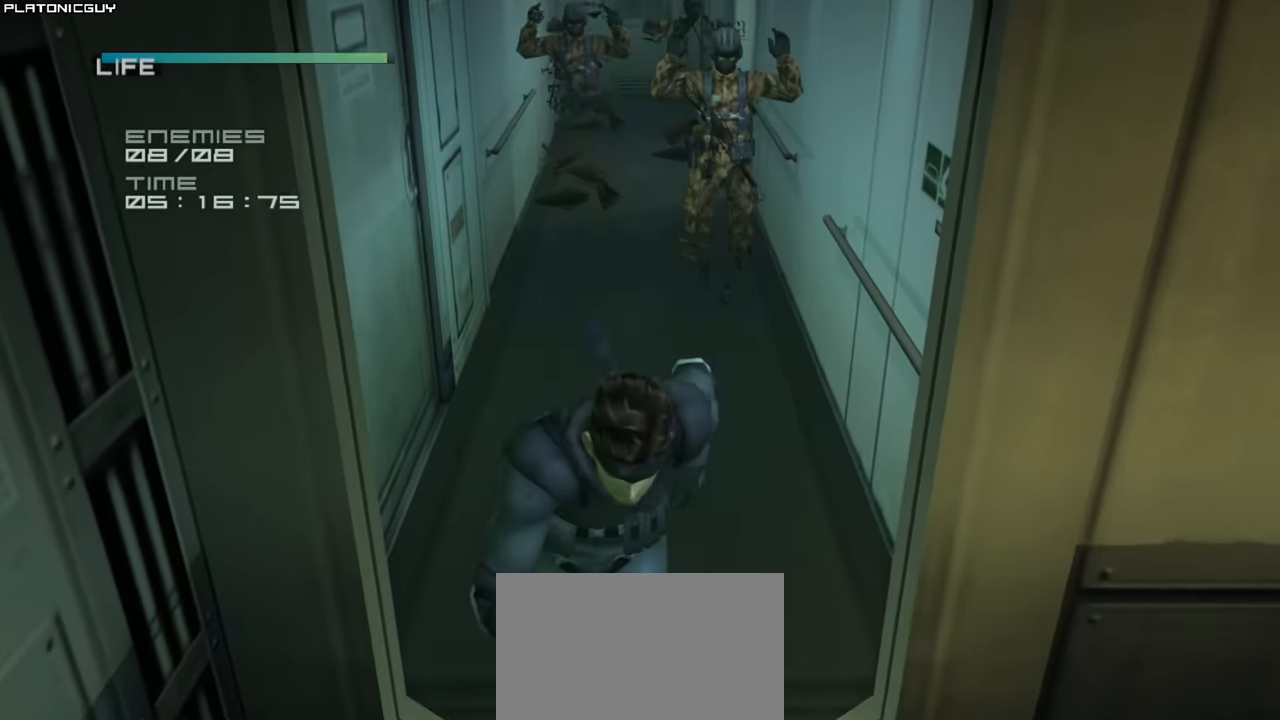
{"buttons": [], "left_stick": "center"}